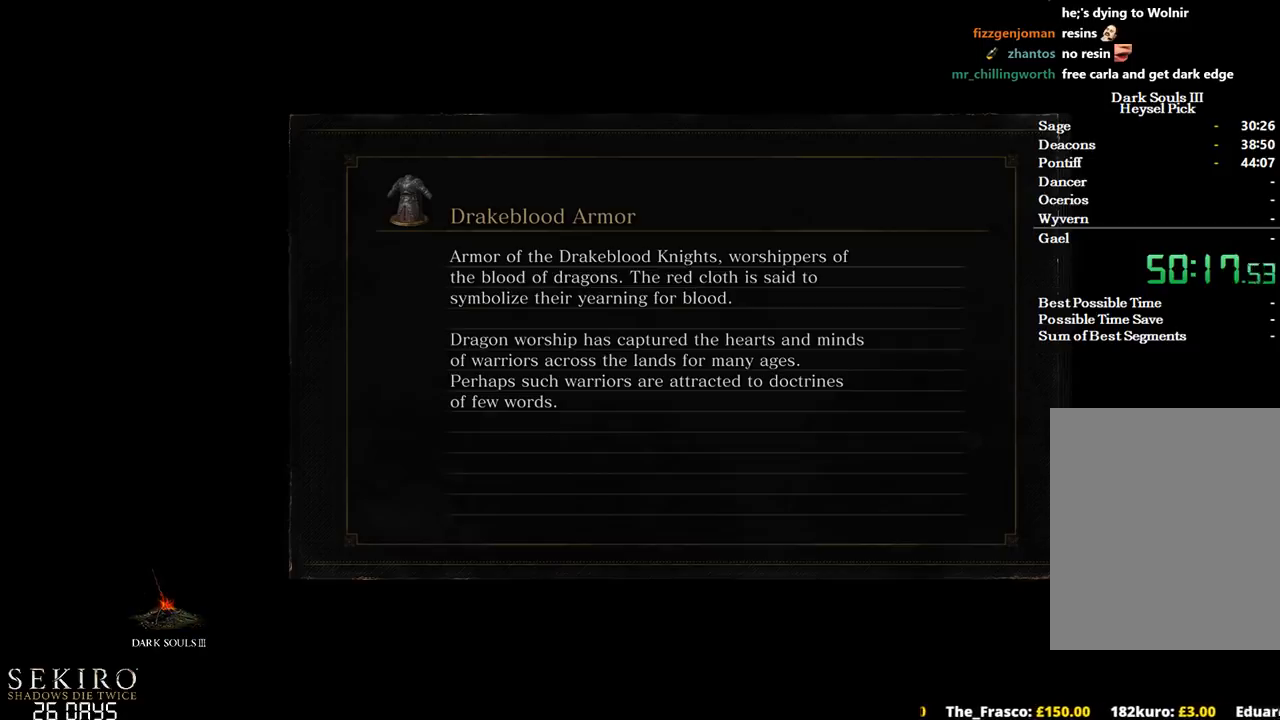
Gameplay with a controller (Xbox layout); each line is a JSON object with the inputs held at the frame after it. "events" lists button and stick changes between this image and that frame as [ms after this image, input, new state], when the widget could be followed in between. Not read: START.
{"buttons": [], "left_stick": "up", "right_stick": "center", "events": [[333, "left_stick", "up"]]}
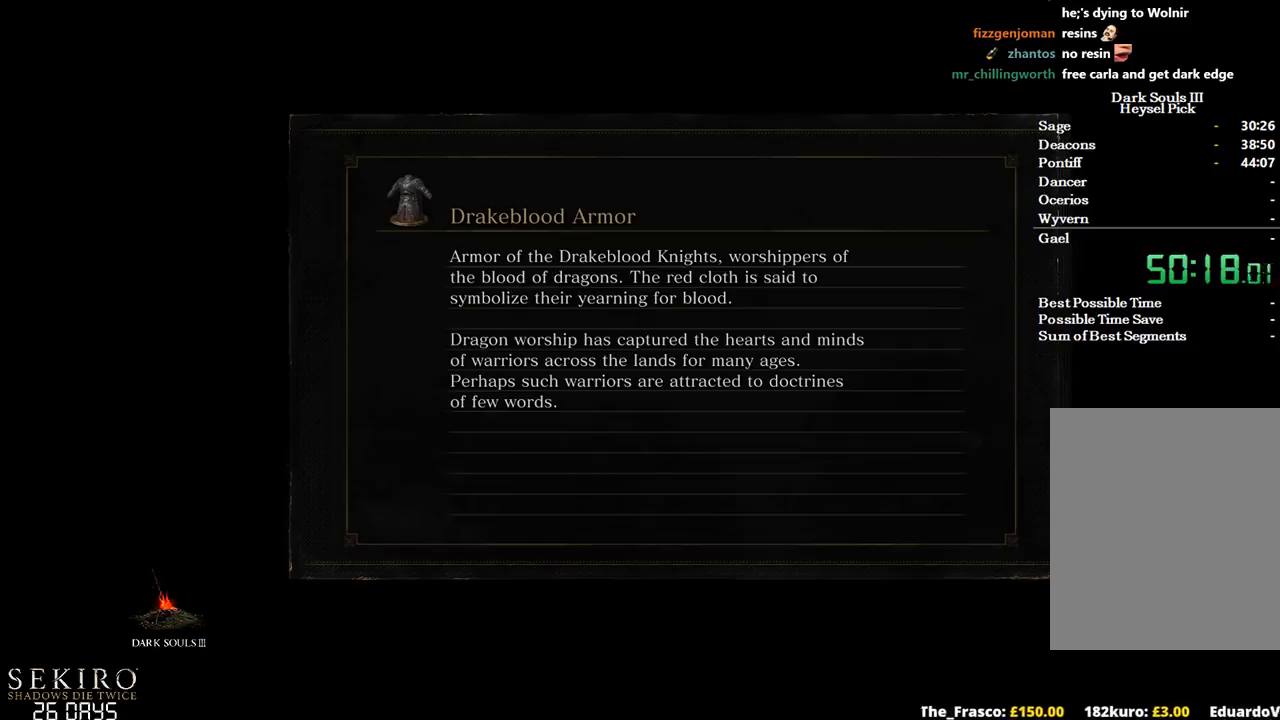
{"buttons": [], "left_stick": "up", "right_stick": "center", "events": []}
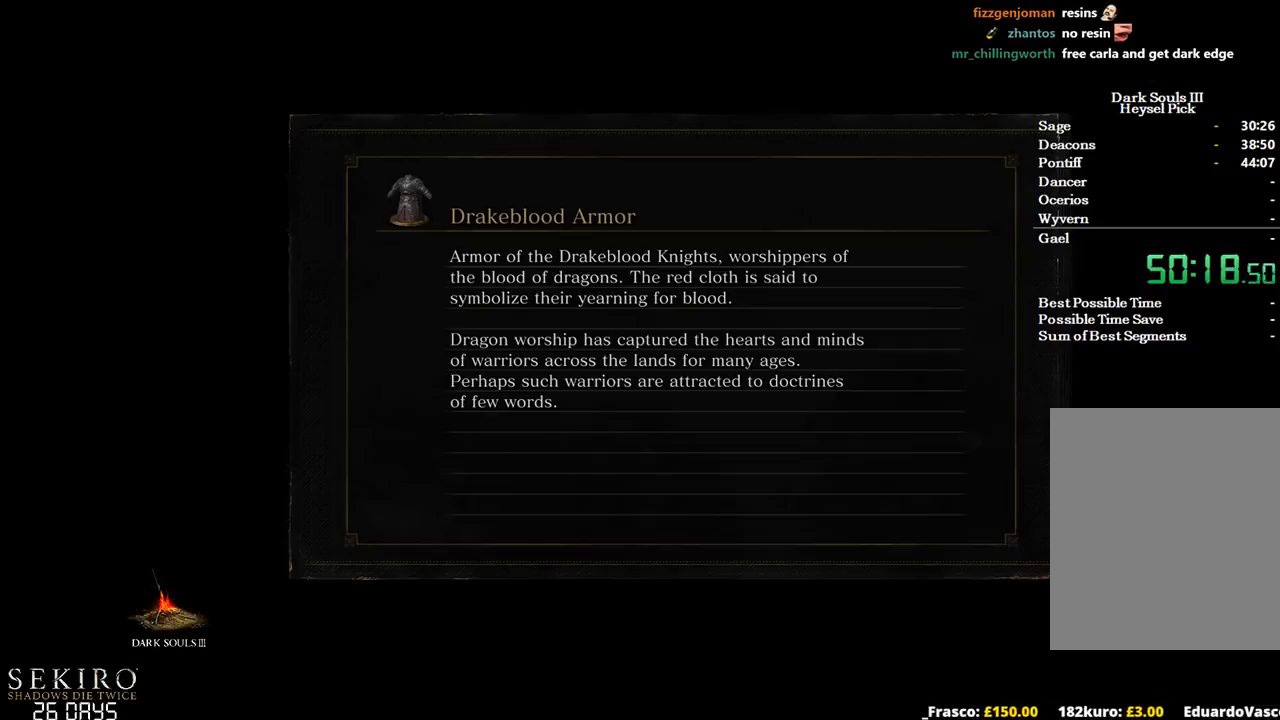
{"buttons": [], "left_stick": "up", "right_stick": "center", "events": []}
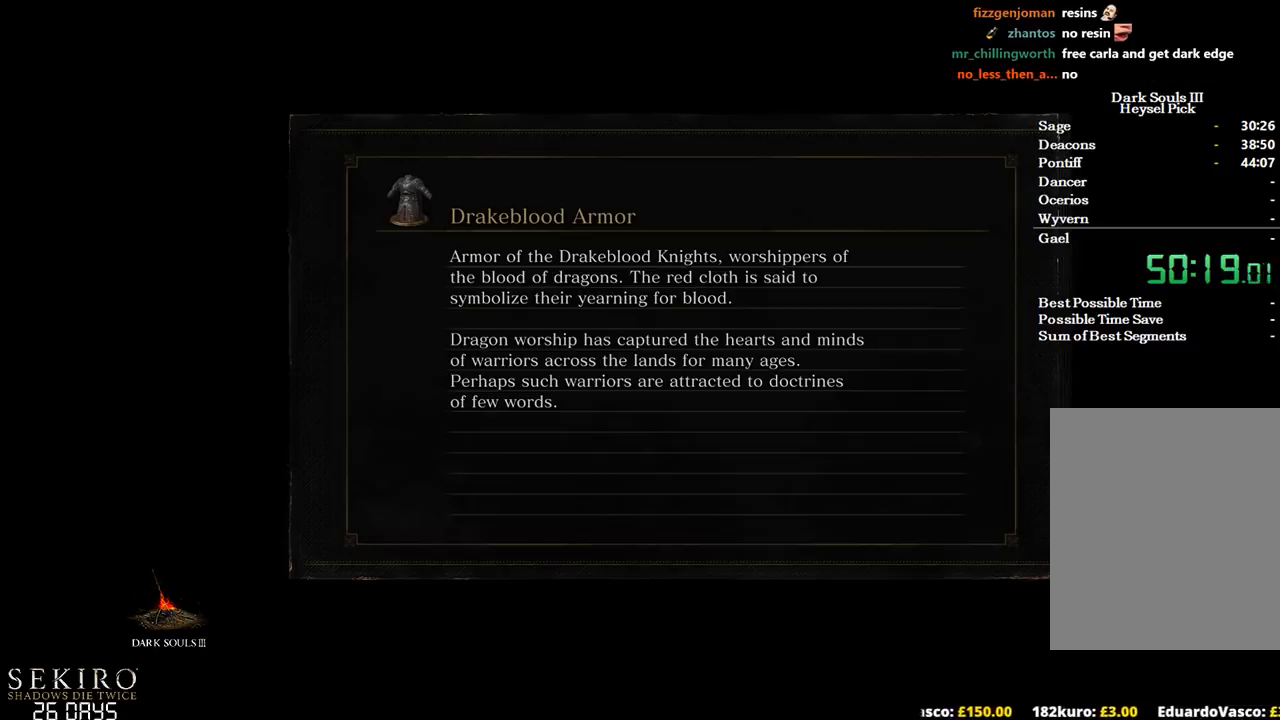
{"buttons": [], "left_stick": "up", "right_stick": "center", "events": []}
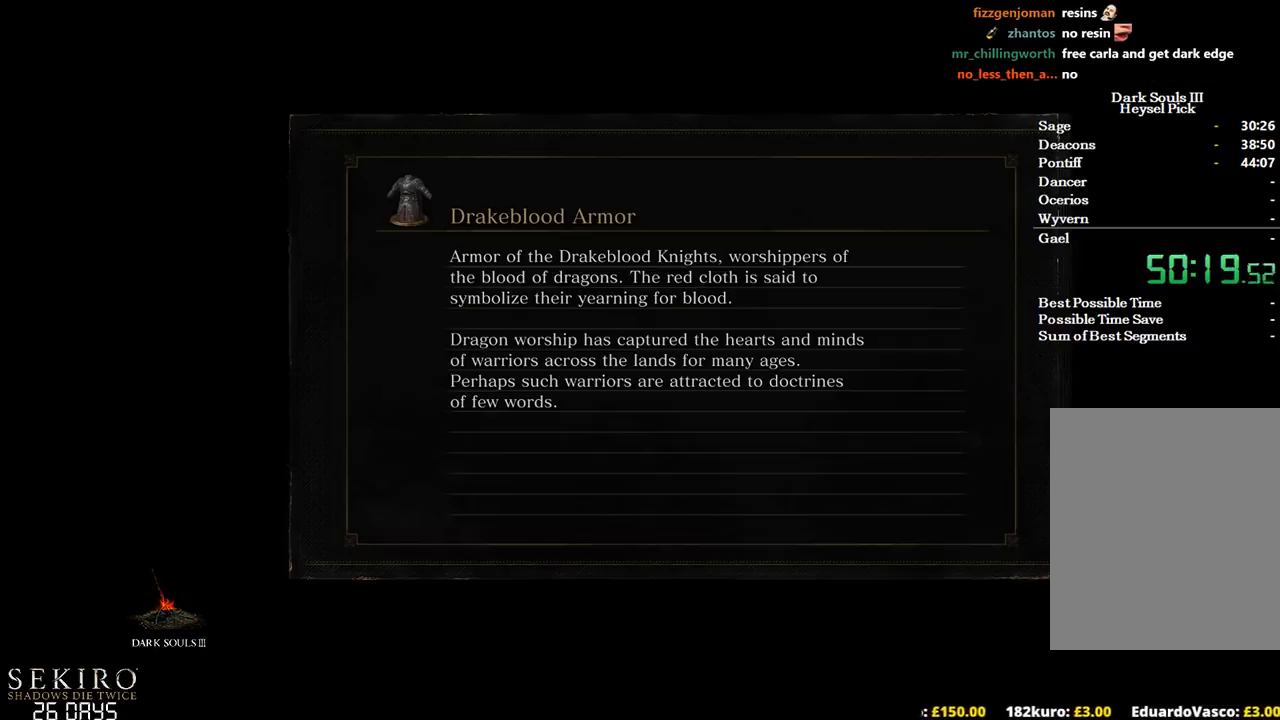
{"buttons": [], "left_stick": "up", "right_stick": "center", "events": [[17, "left_stick", "center"], [250, "left_stick", "up"]]}
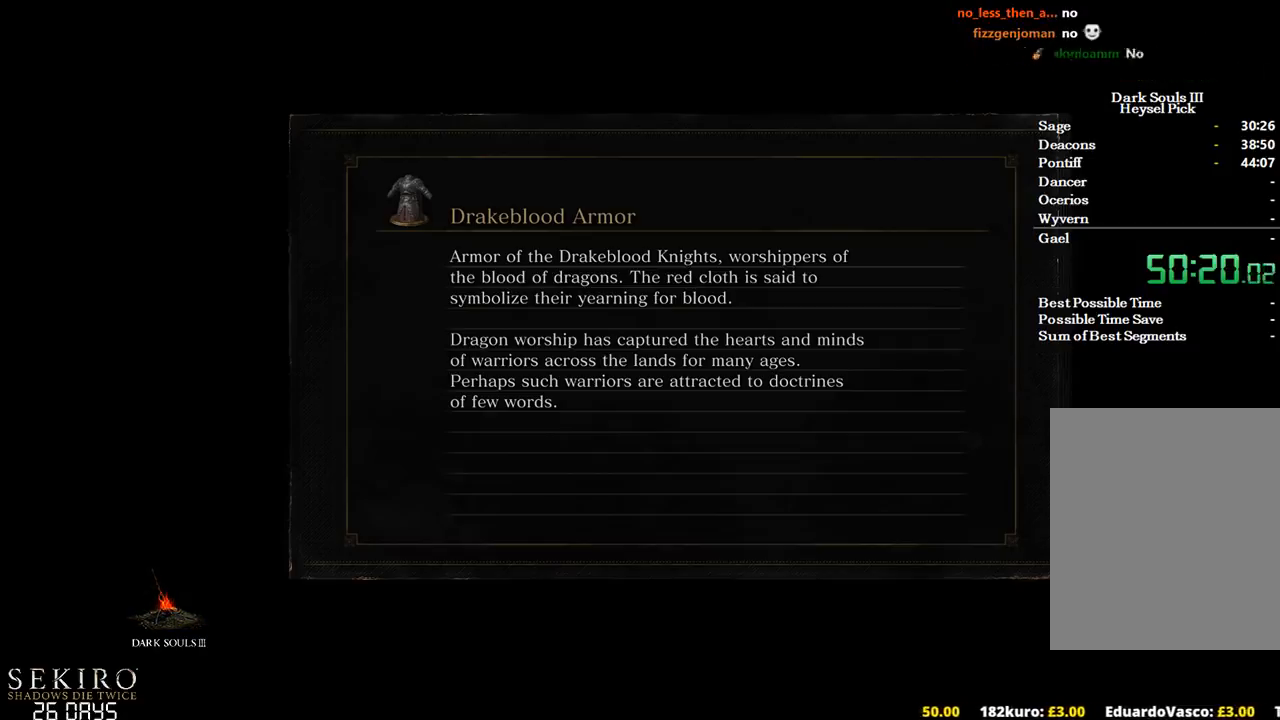
{"buttons": ["B"], "left_stick": "right", "right_stick": "center", "events": [[217, "left_stick", "up-right"], [467, "left_stick", "right"], [483, "B", "down"]]}
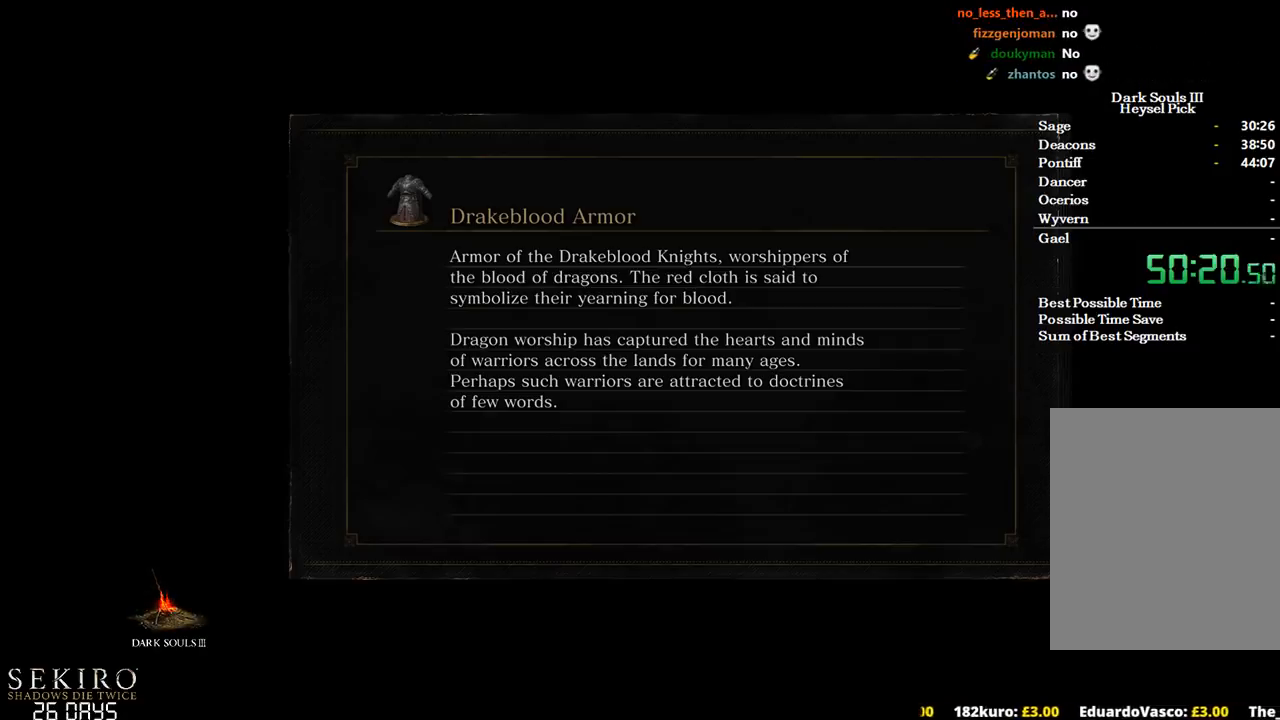
{"buttons": ["B"], "left_stick": "right", "right_stick": "center", "events": []}
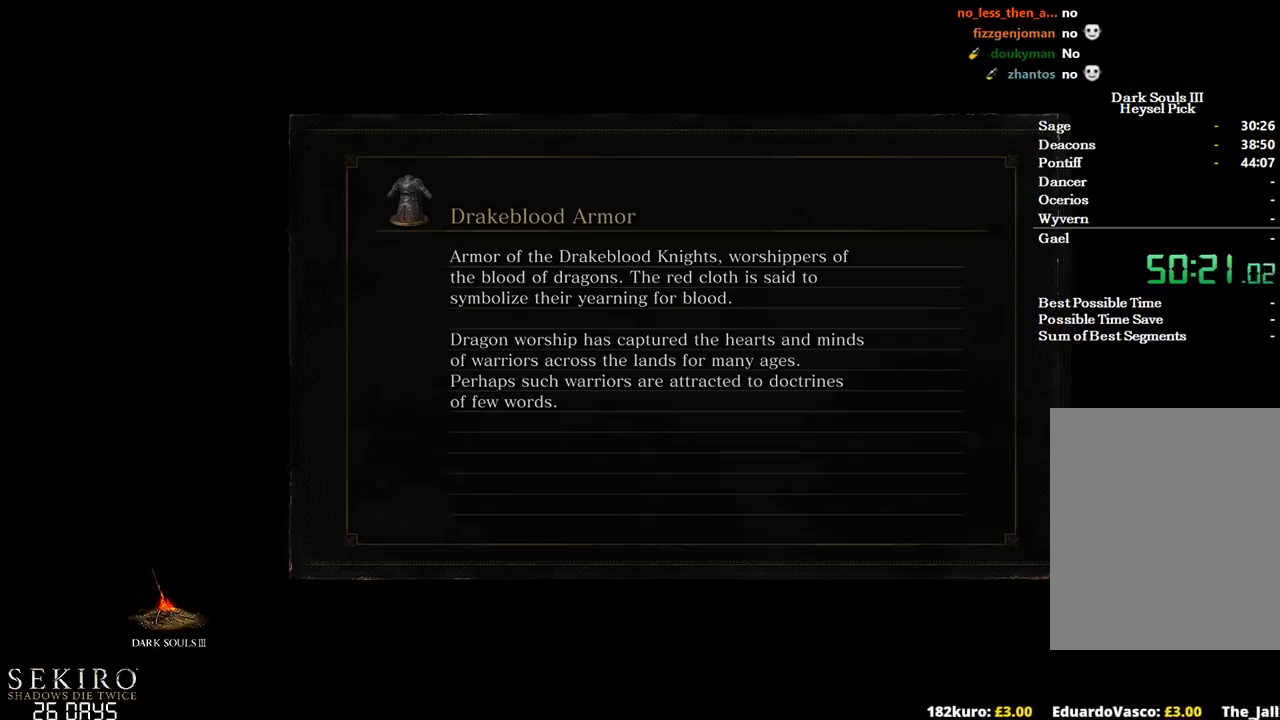
{"buttons": ["B"], "left_stick": "right", "right_stick": "center", "events": []}
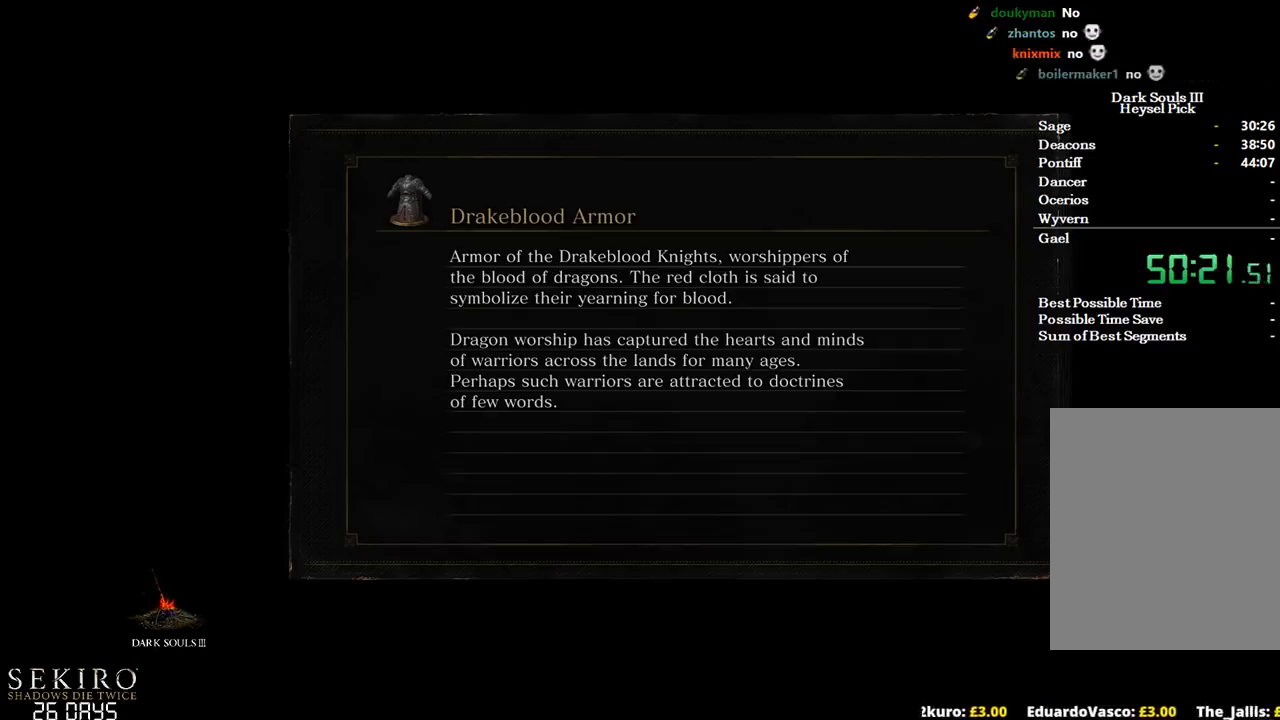
{"buttons": ["B"], "left_stick": "right", "right_stick": "center", "events": []}
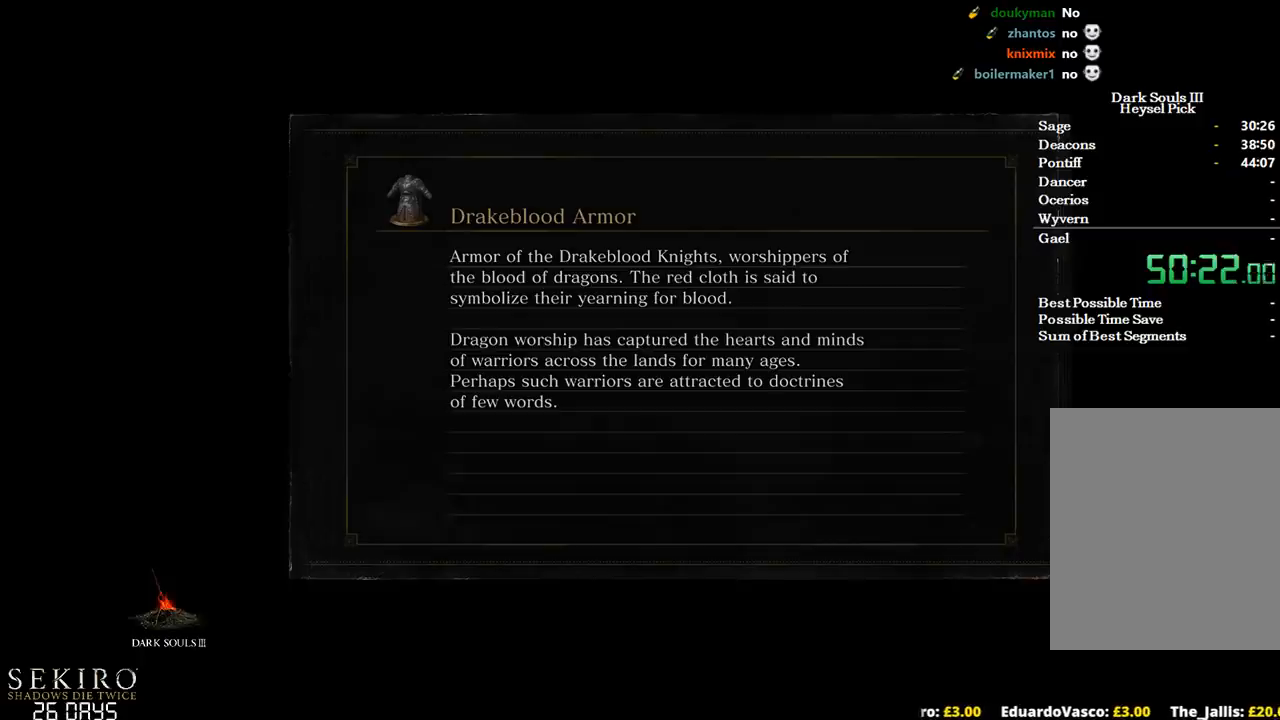
{"buttons": ["B"], "left_stick": "right", "right_stick": "center", "events": []}
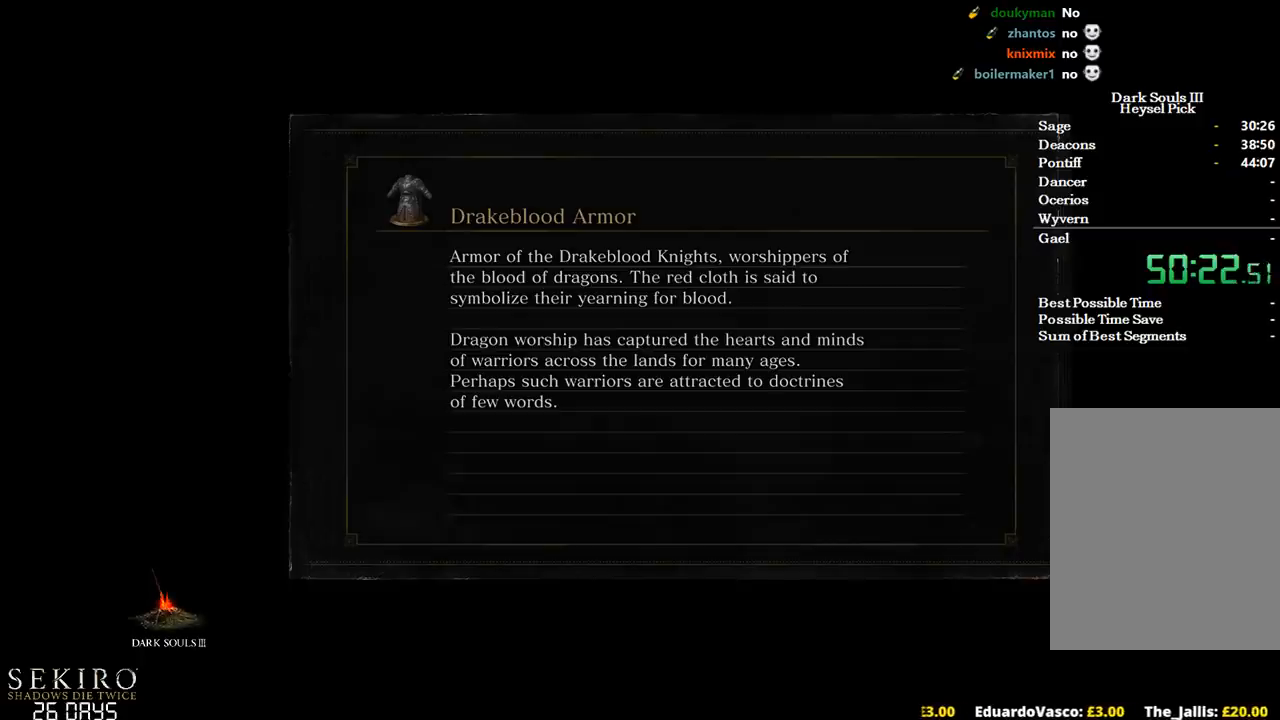
{"buttons": ["B"], "left_stick": "right", "right_stick": "center", "events": []}
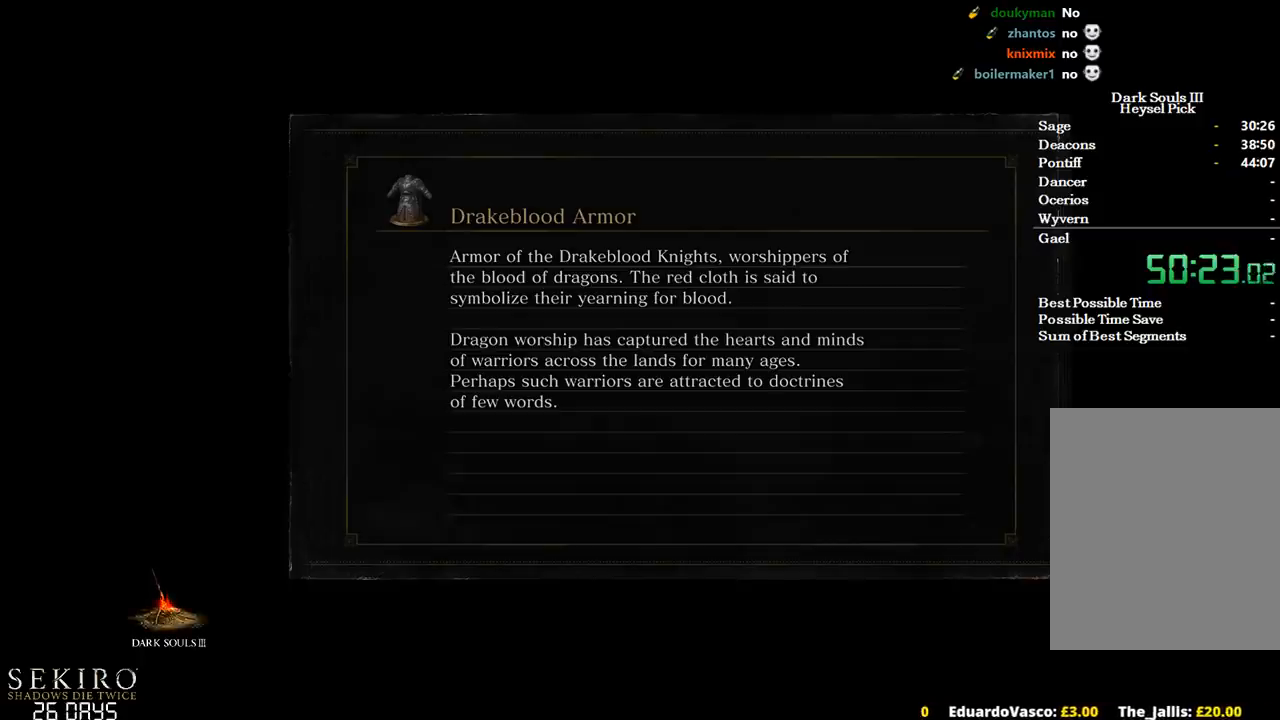
{"buttons": ["B"], "left_stick": "right", "right_stick": "center", "events": []}
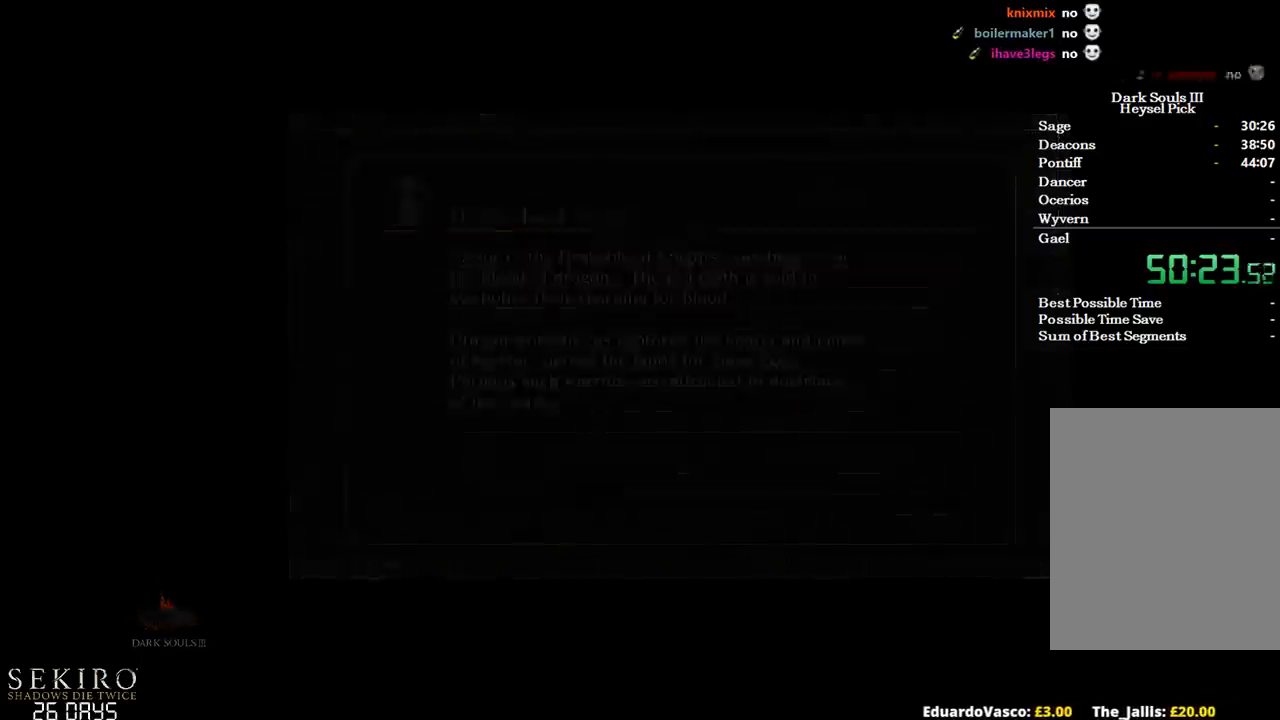
{"buttons": ["B"], "left_stick": "right", "right_stick": "right", "events": [[200, "right_stick", "right"]]}
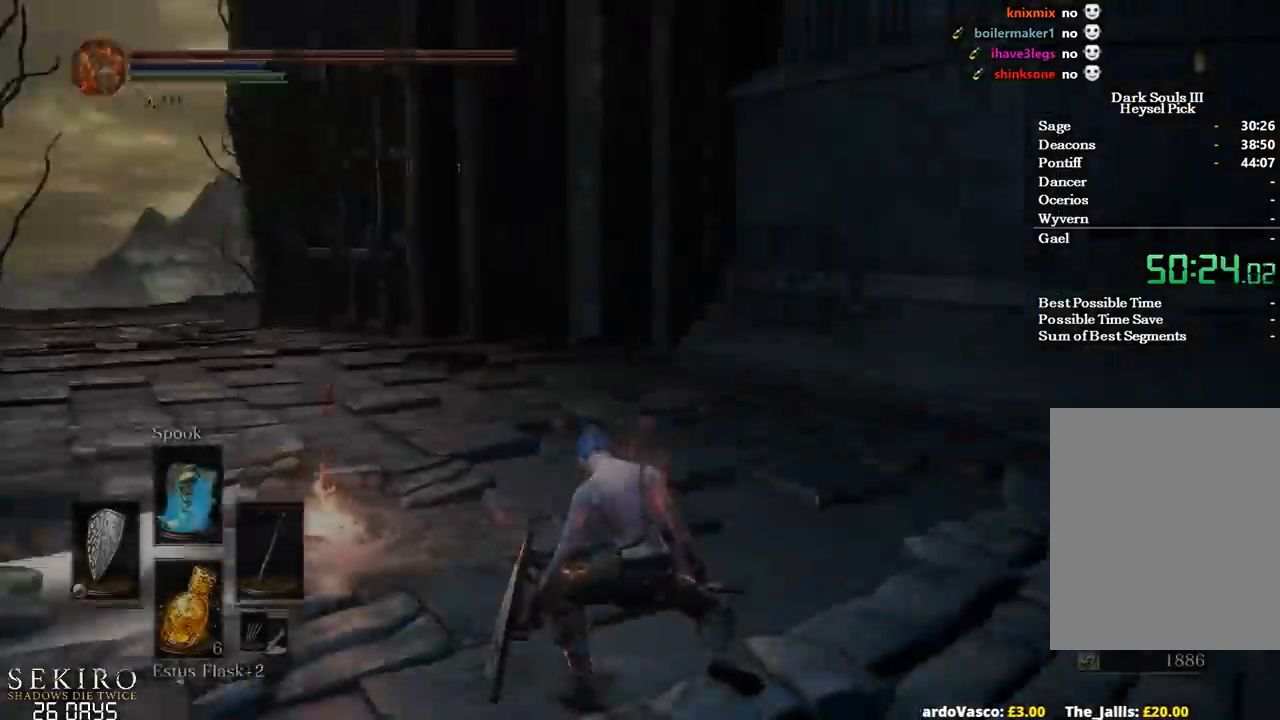
{"buttons": ["B"], "left_stick": "up-right", "right_stick": "right", "events": [[183, "left_stick", "up-right"]]}
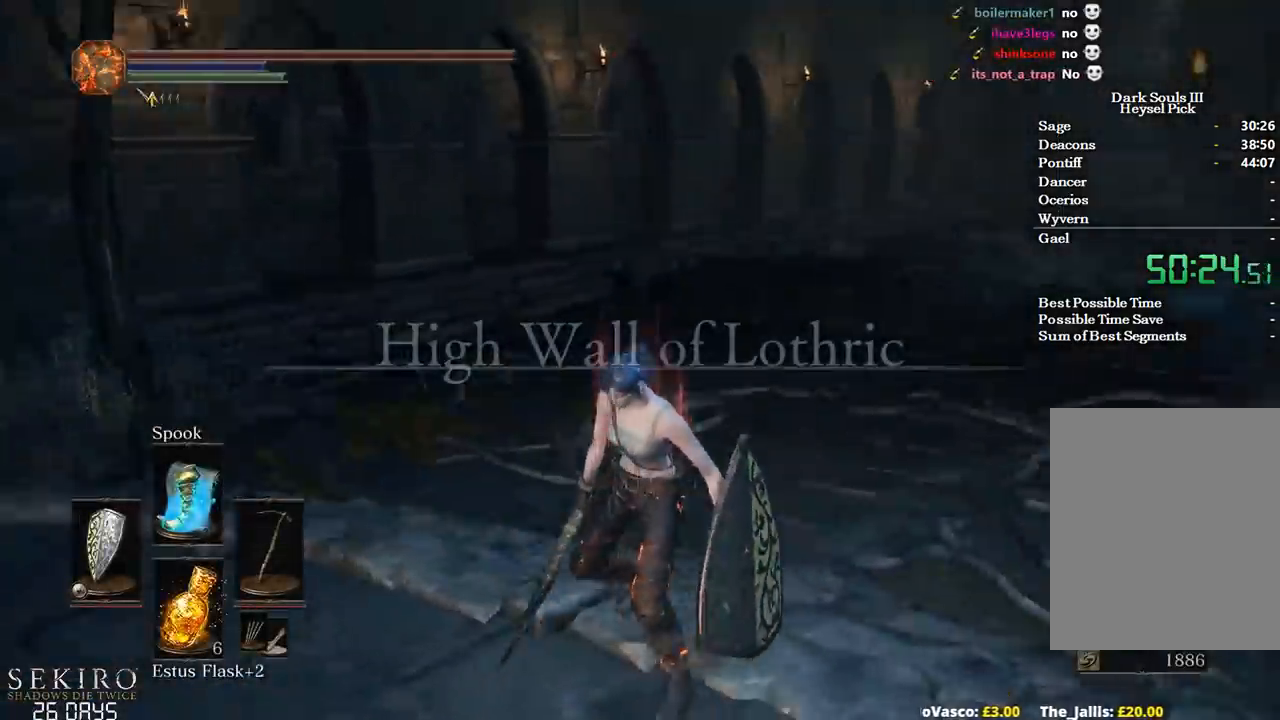
{"buttons": ["B"], "left_stick": "up", "right_stick": "center", "events": [[117, "left_stick", "up"], [133, "right_stick", "center"]]}
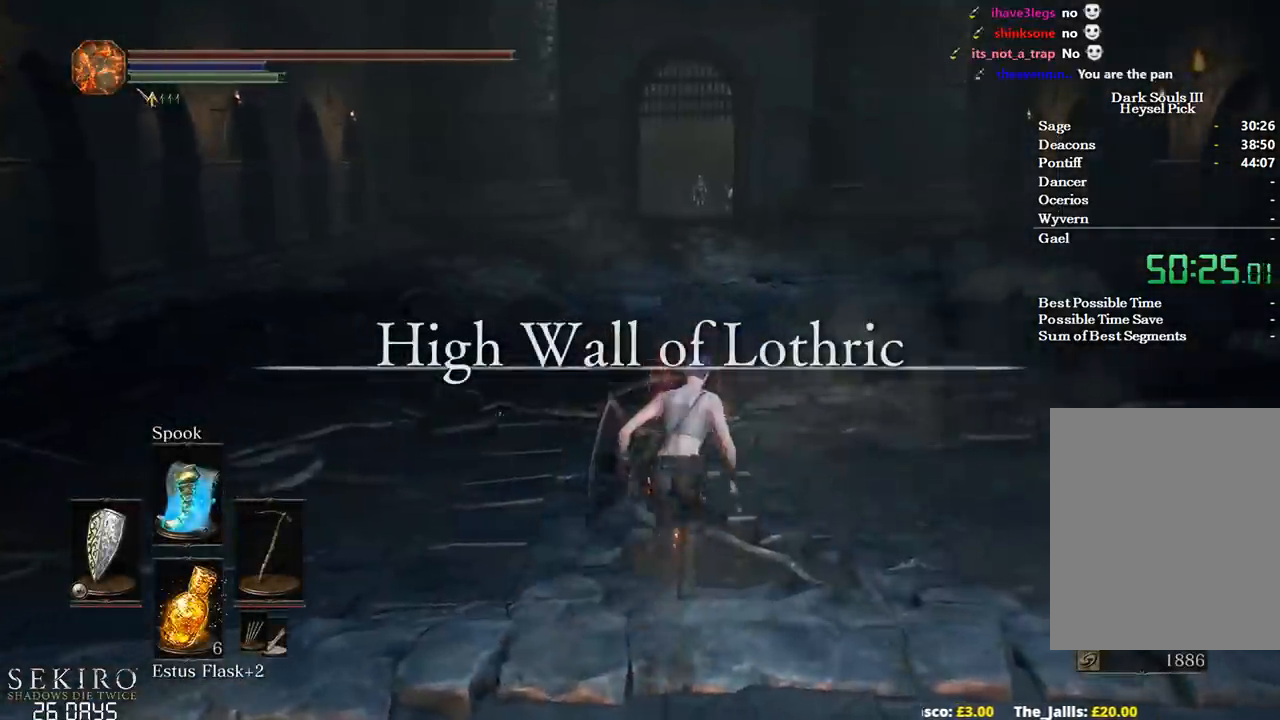
{"buttons": ["B"], "left_stick": "up", "right_stick": "center", "events": []}
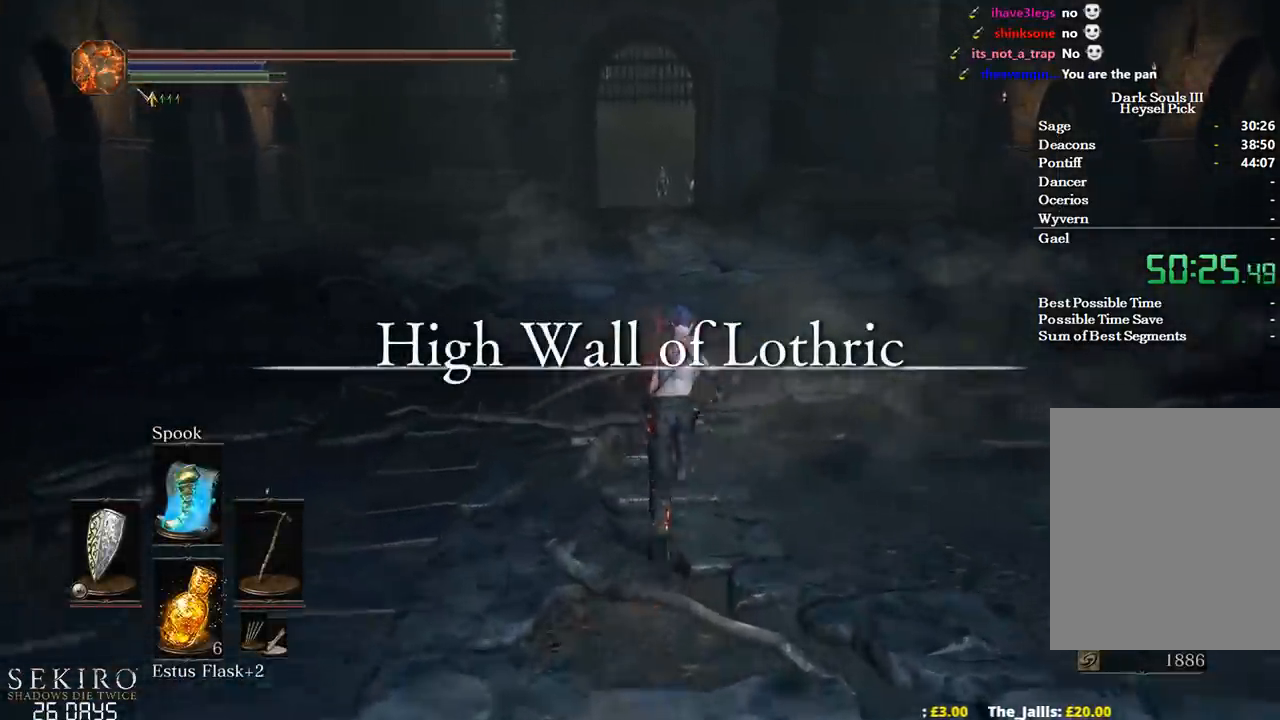
{"buttons": ["B"], "left_stick": "up", "right_stick": "center", "events": []}
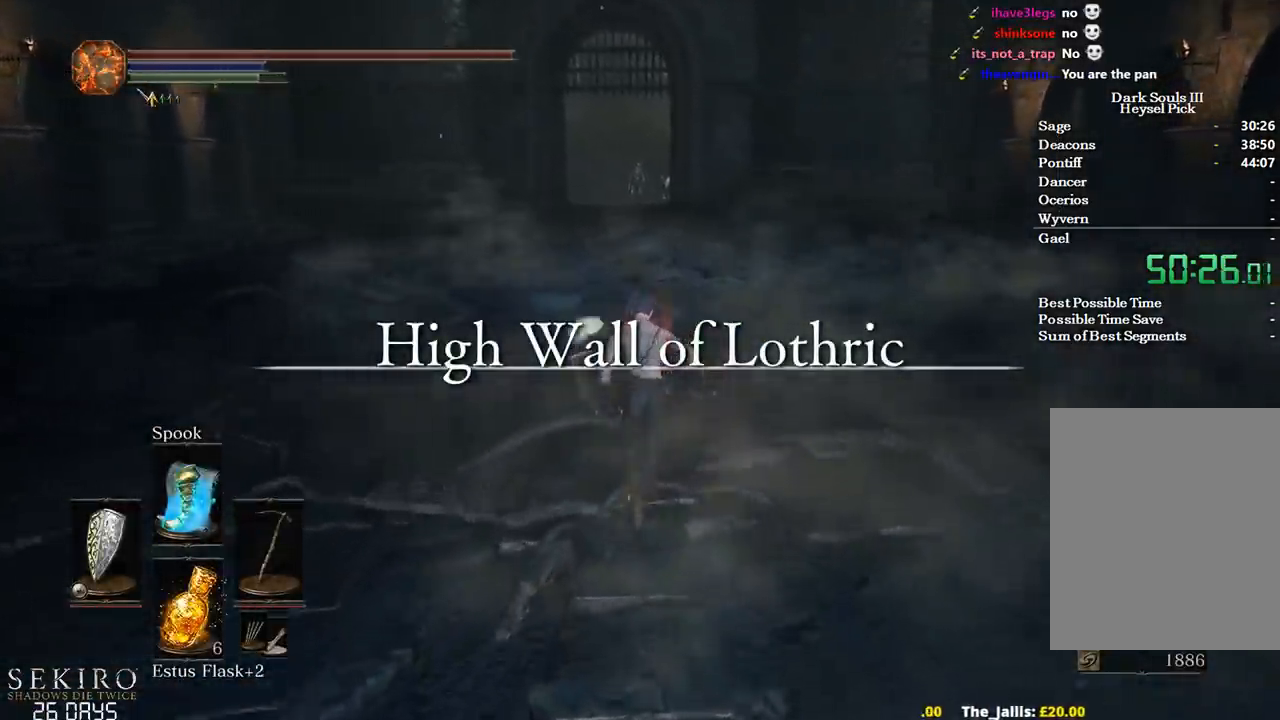
{"buttons": ["B"], "left_stick": "up", "right_stick": "center", "events": []}
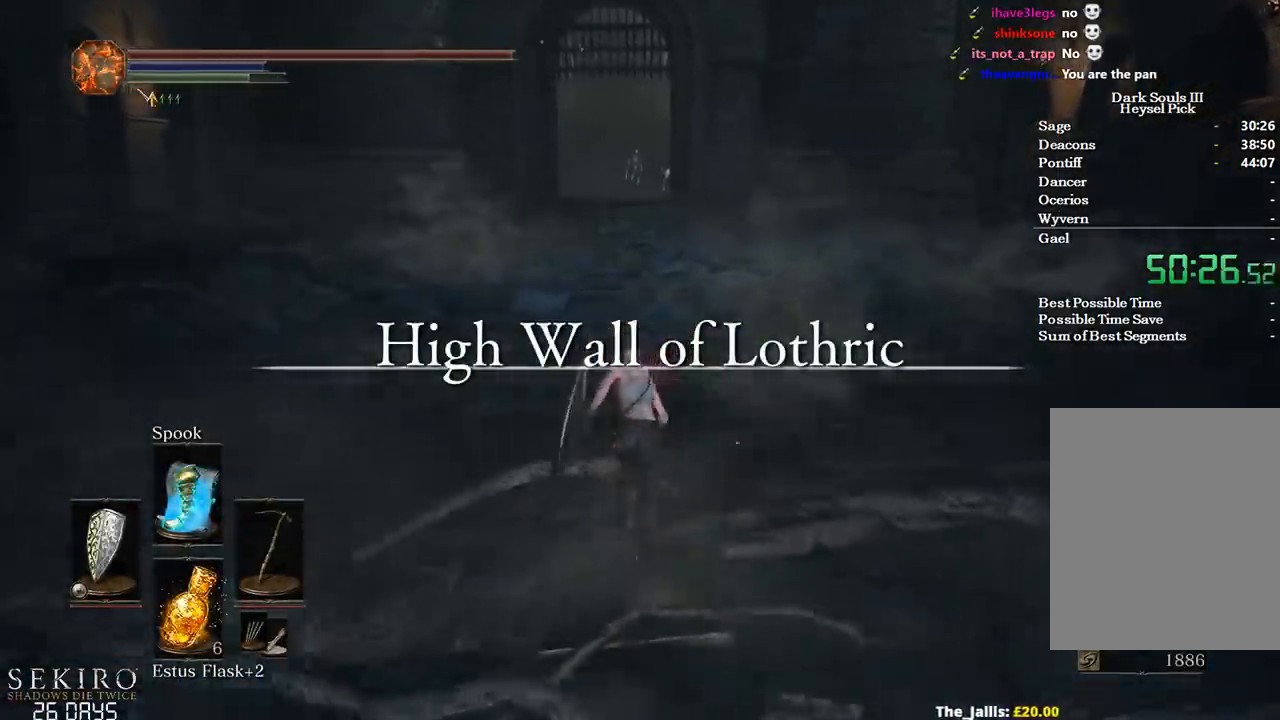
{"buttons": ["B"], "left_stick": "up", "right_stick": "up-left", "events": [[400, "right_stick", "up-left"]]}
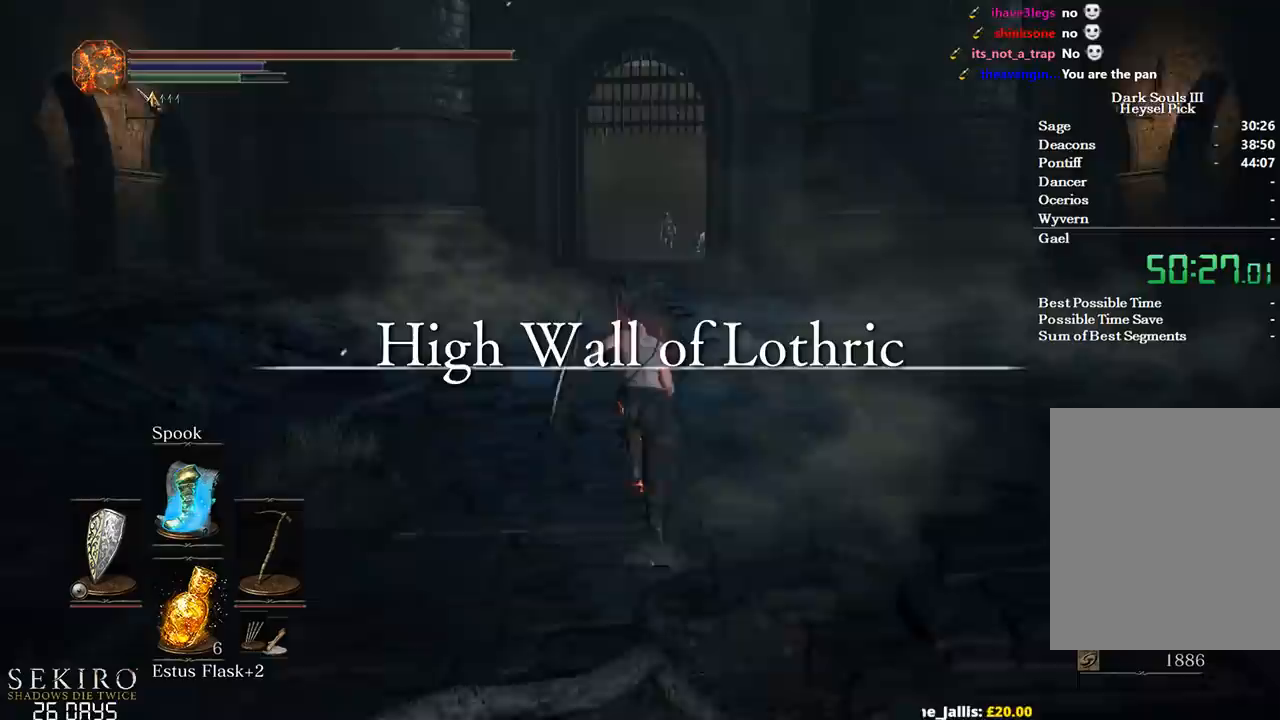
{"buttons": ["B"], "left_stick": "up", "right_stick": "center", "events": [[33, "right_stick", "center"]]}
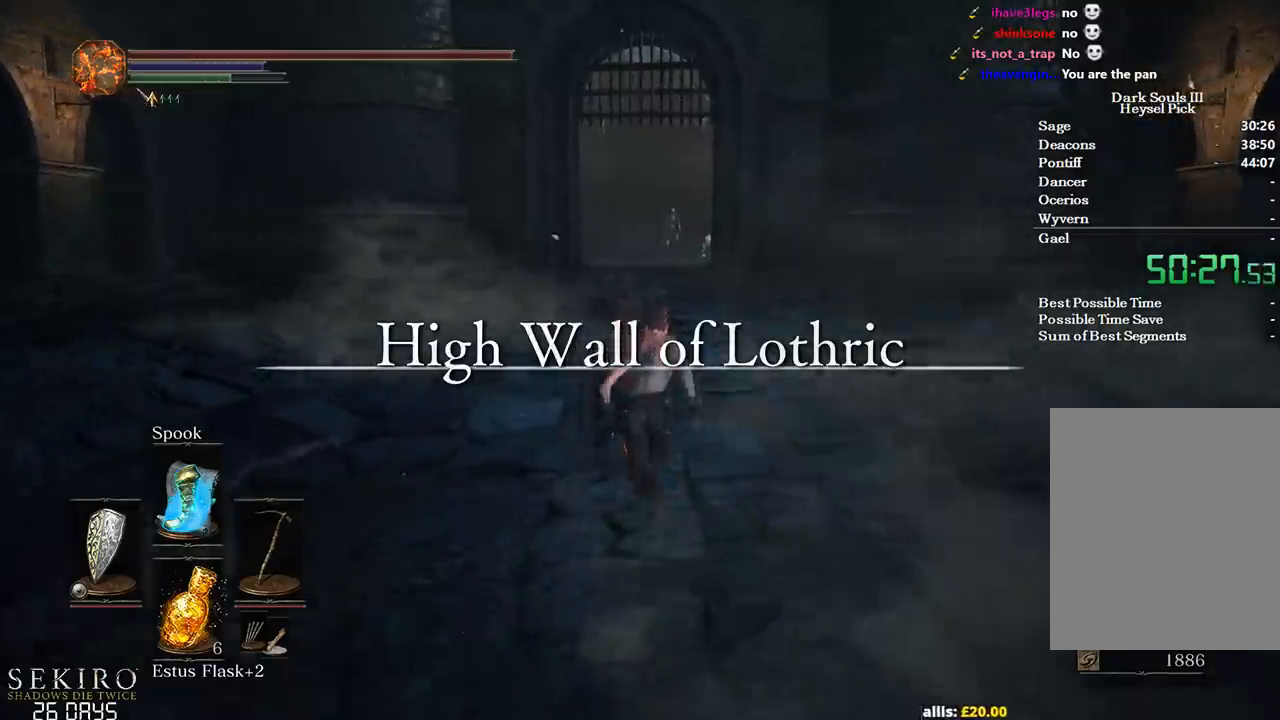
{"buttons": ["B"], "left_stick": "up", "right_stick": "center", "events": [[300, "A", "down"], [450, "A", "up"]]}
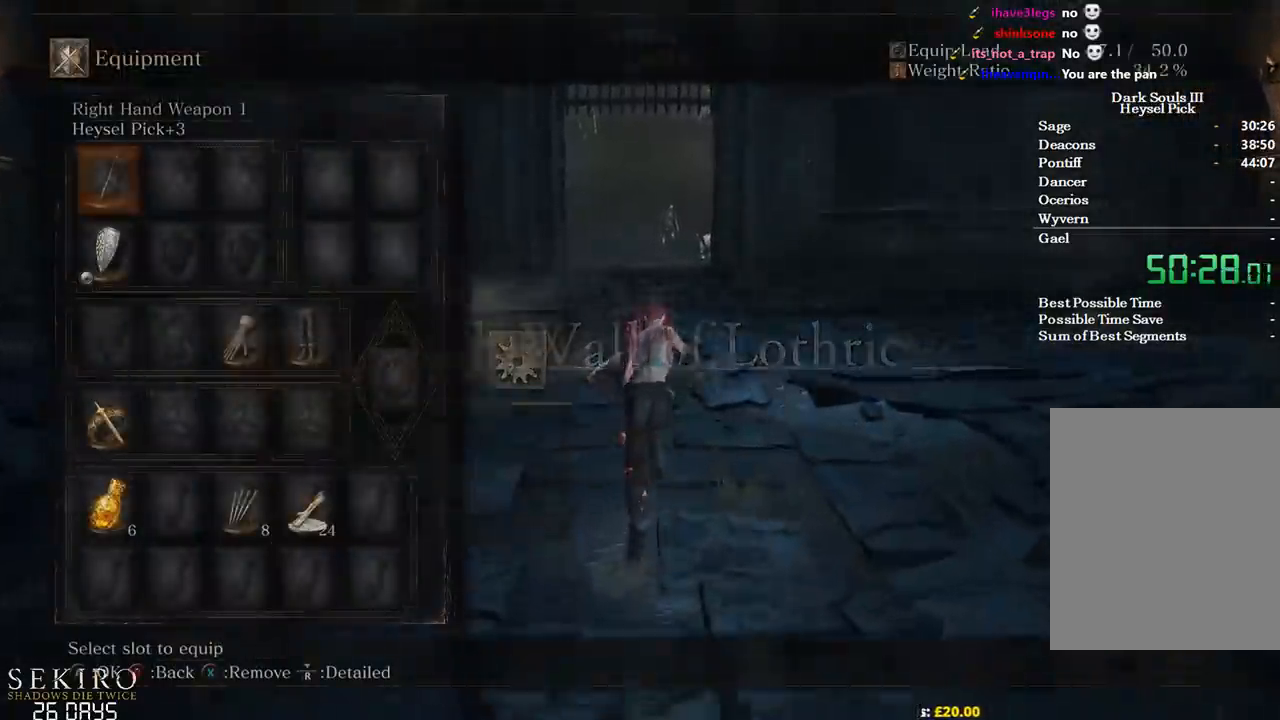
{"buttons": ["B"], "left_stick": "up", "right_stick": "center", "events": [[417, "DPAD_DOWN", "down"], [500, "DPAD_DOWN", "up"]]}
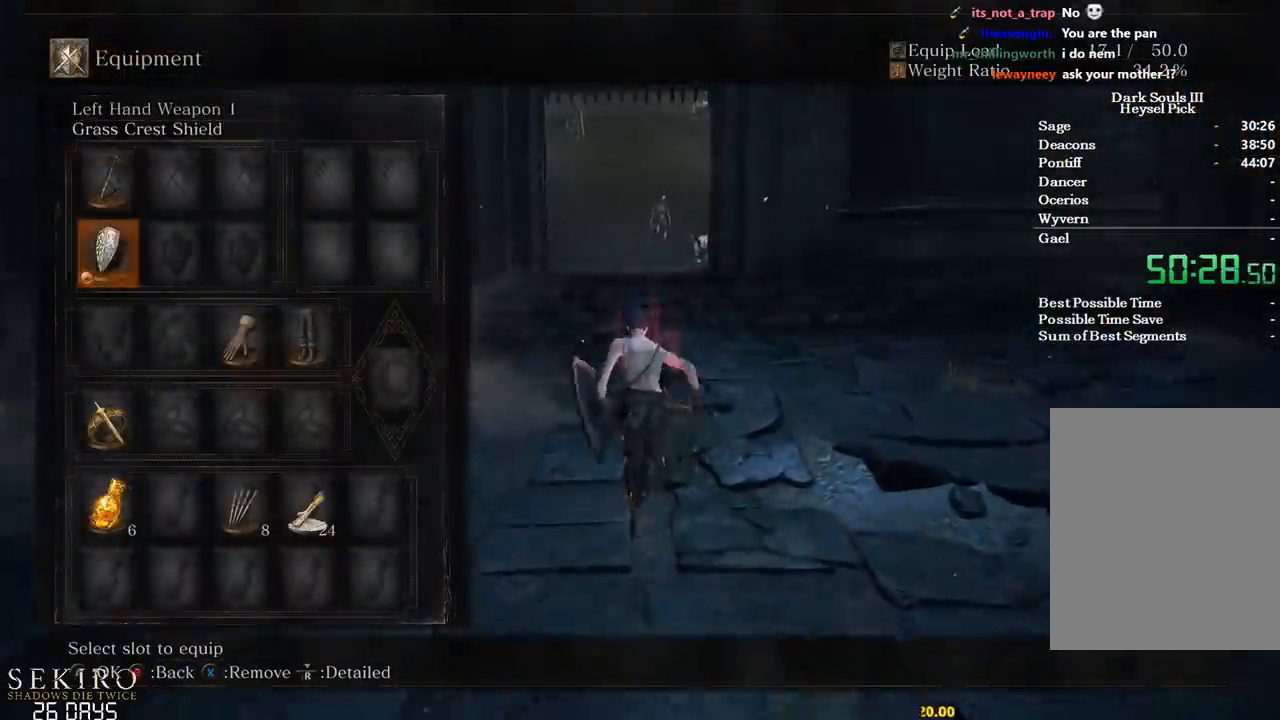
{"buttons": ["B", "DPAD_RIGHT"], "left_stick": "up", "right_stick": "center", "events": [[50, "DPAD_DOWN", "down"], [167, "DPAD_DOWN", "up"], [267, "DPAD_RIGHT", "down"], [383, "DPAD_RIGHT", "up"], [417, "DPAD_RIGHT", "down"]]}
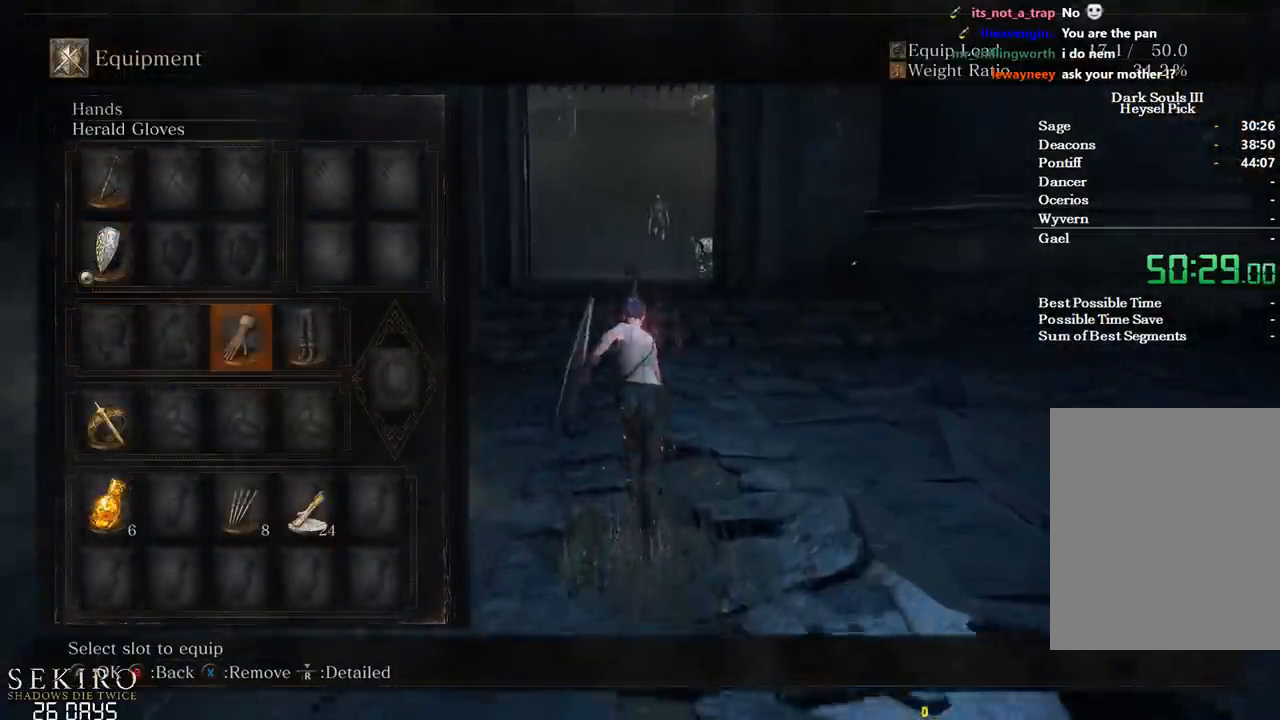
{"buttons": ["B"], "left_stick": "up", "right_stick": "center", "events": [[33, "DPAD_RIGHT", "up"], [67, "X", "down"], [133, "X", "up"]]}
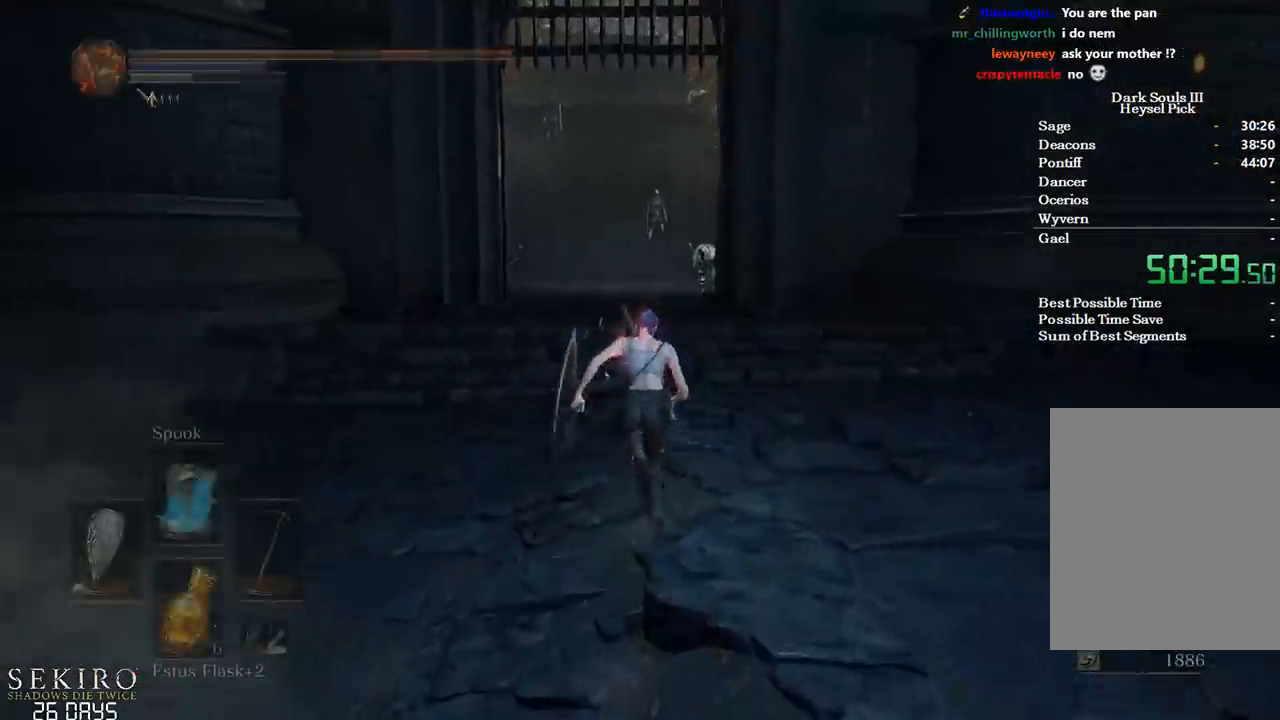
{"buttons": ["B"], "left_stick": "up", "right_stick": "center", "events": [[217, "A", "down"], [333, "A", "up"]]}
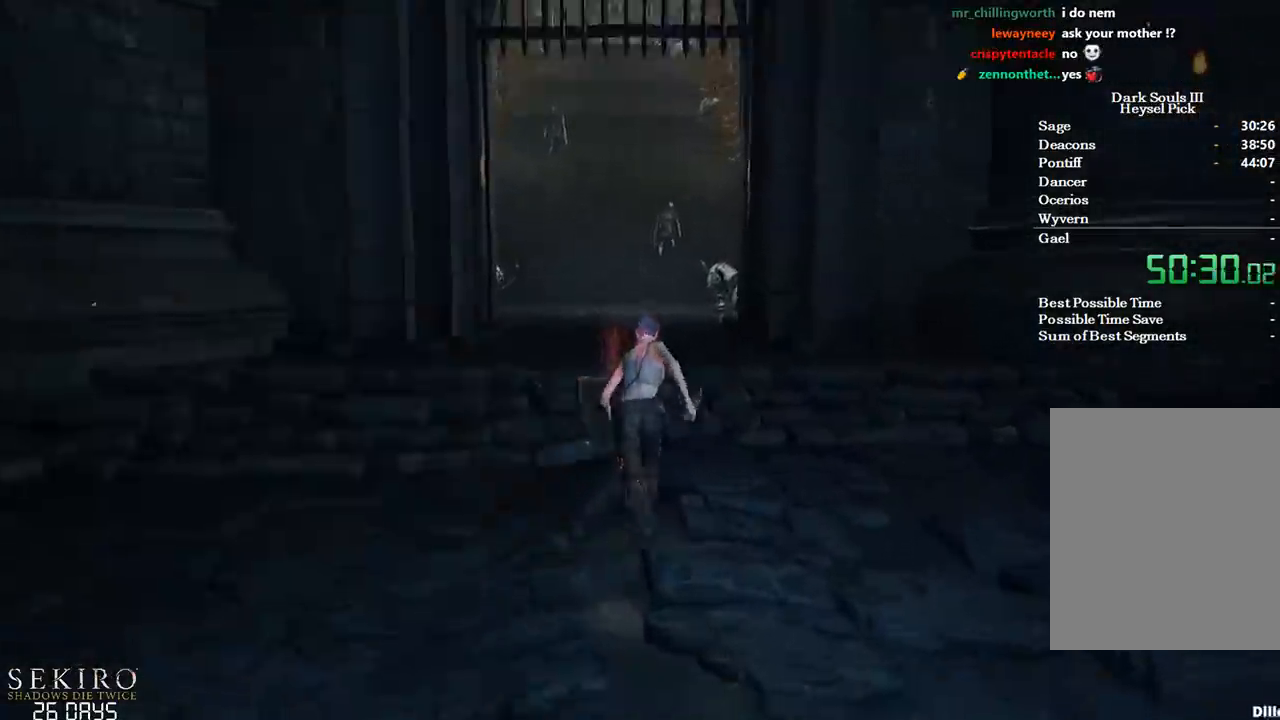
{"buttons": ["B", "DPAD_DOWN"], "left_stick": "up", "right_stick": "center", "events": [[400, "DPAD_DOWN", "down"]]}
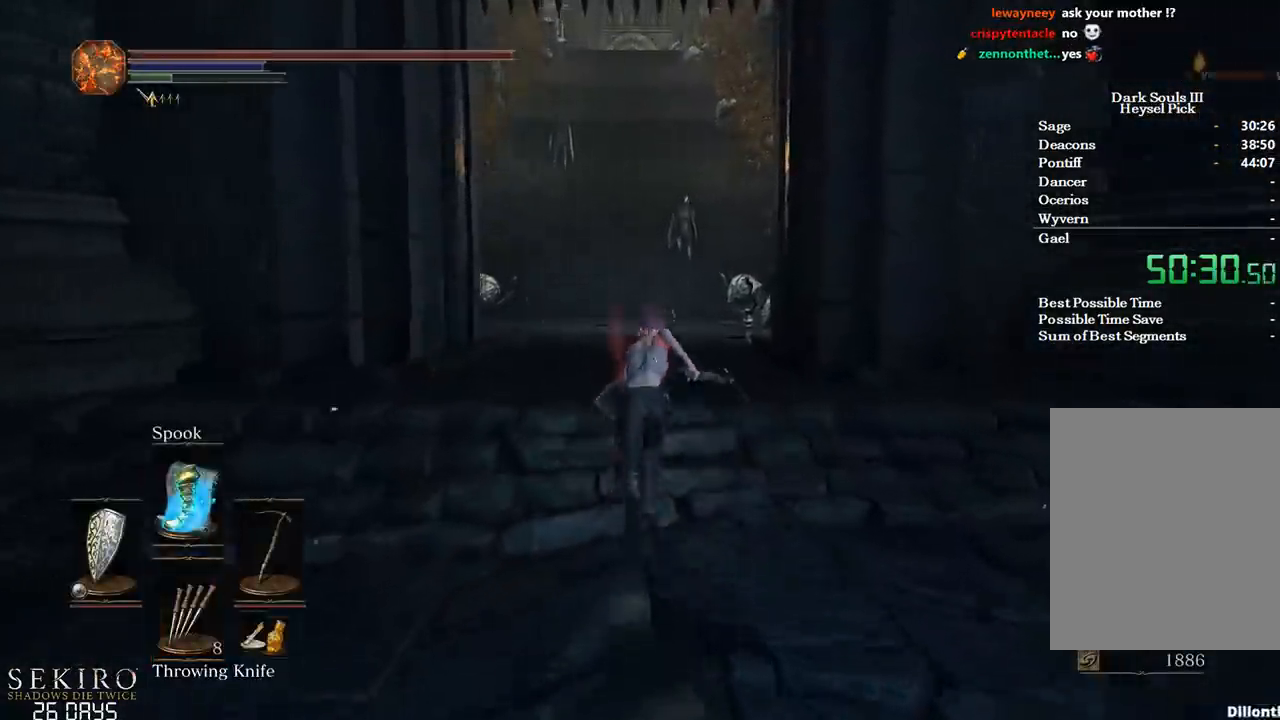
{"buttons": ["B"], "left_stick": "up", "right_stick": "center", "events": [[283, "right_stick", "down"], [383, "right_stick", "center"], [417, "DPAD_DOWN", "up"]]}
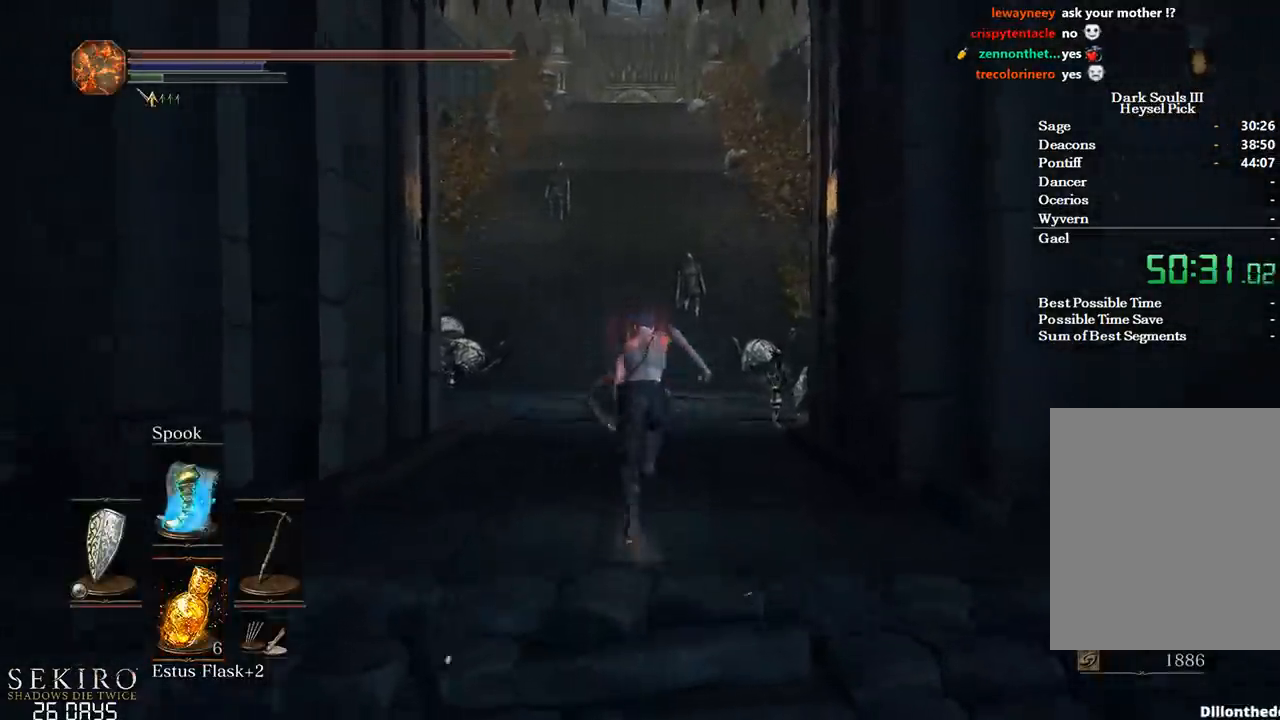
{"buttons": [], "left_stick": "up", "right_stick": "center", "events": [[350, "B", "up"]]}
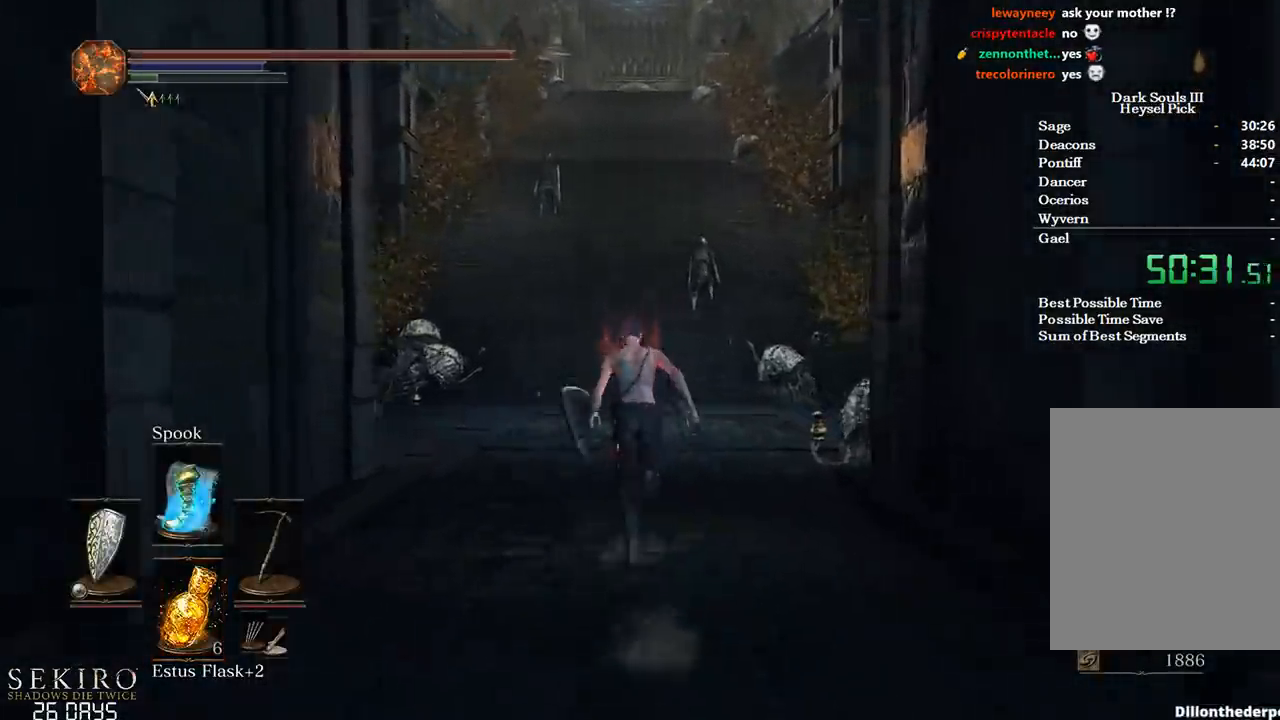
{"buttons": [], "left_stick": "up", "right_stick": "center", "events": [[233, "right_stick", "up"], [350, "right_stick", "center"]]}
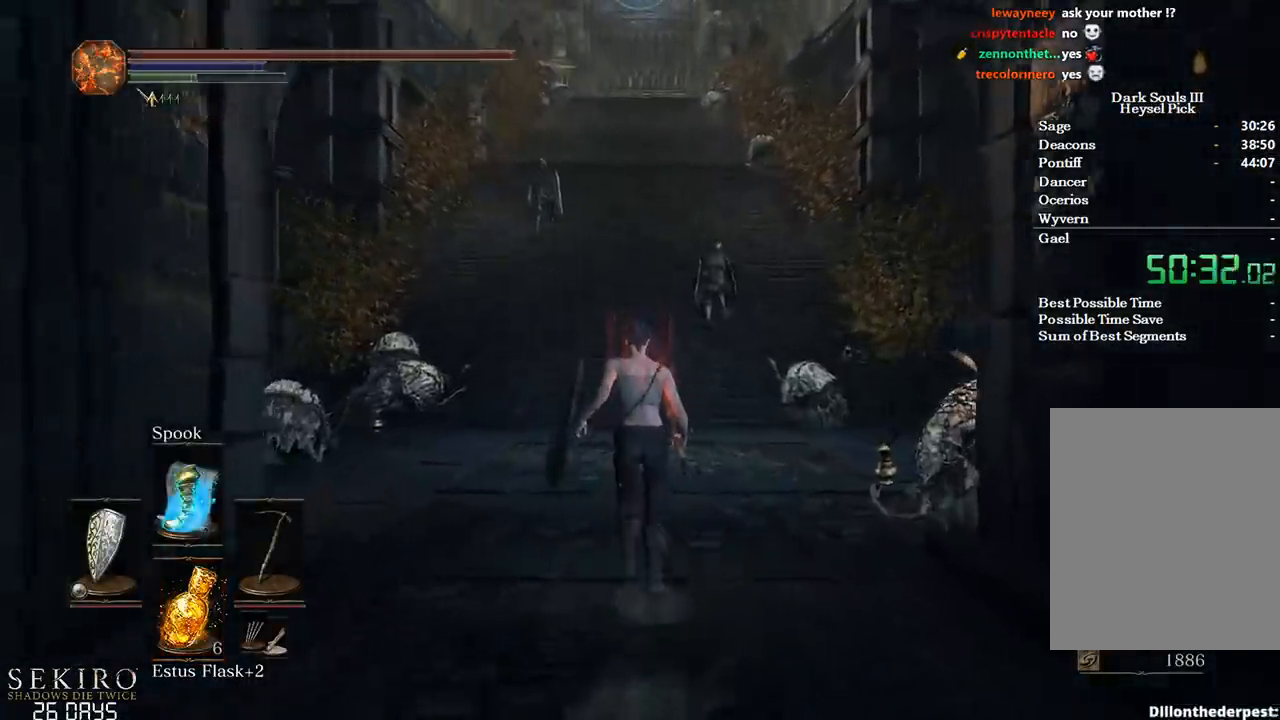
{"buttons": ["B"], "left_stick": "up", "right_stick": "center", "events": [[400, "B", "down"]]}
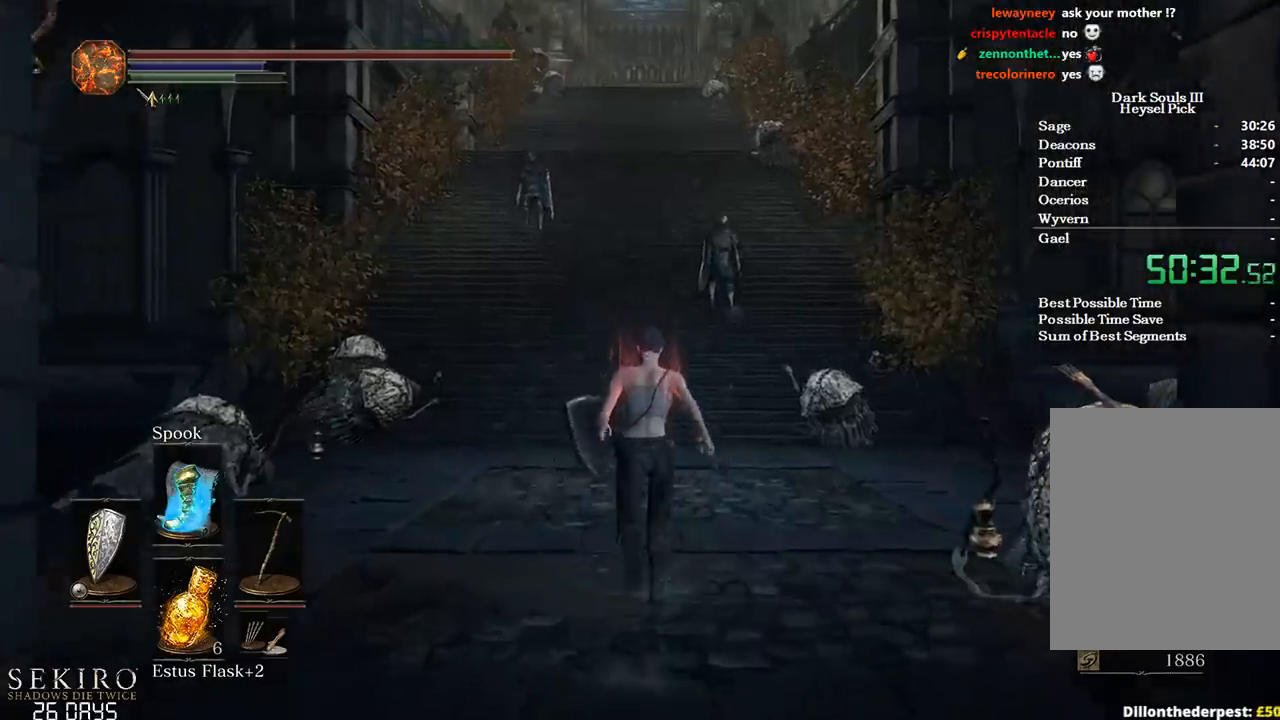
{"buttons": ["B"], "left_stick": "up", "right_stick": "center", "events": []}